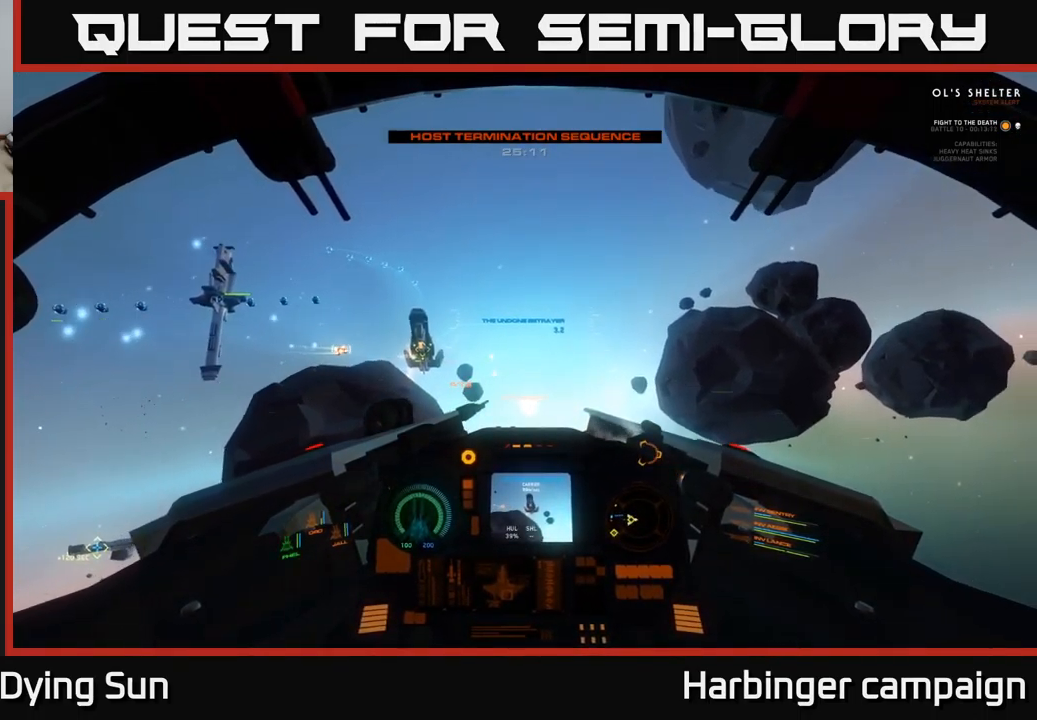
Gameplay with a controller (Xbox layout); each line is a JSON object with the inputs held at the frame after it. "events" lists button and stick changes between this image and that frame as [ms after this image, input, new state], when the widget could be followed in between.
{"buttons": ["L2"], "left_stick": "center", "right_stick": "up", "events": []}
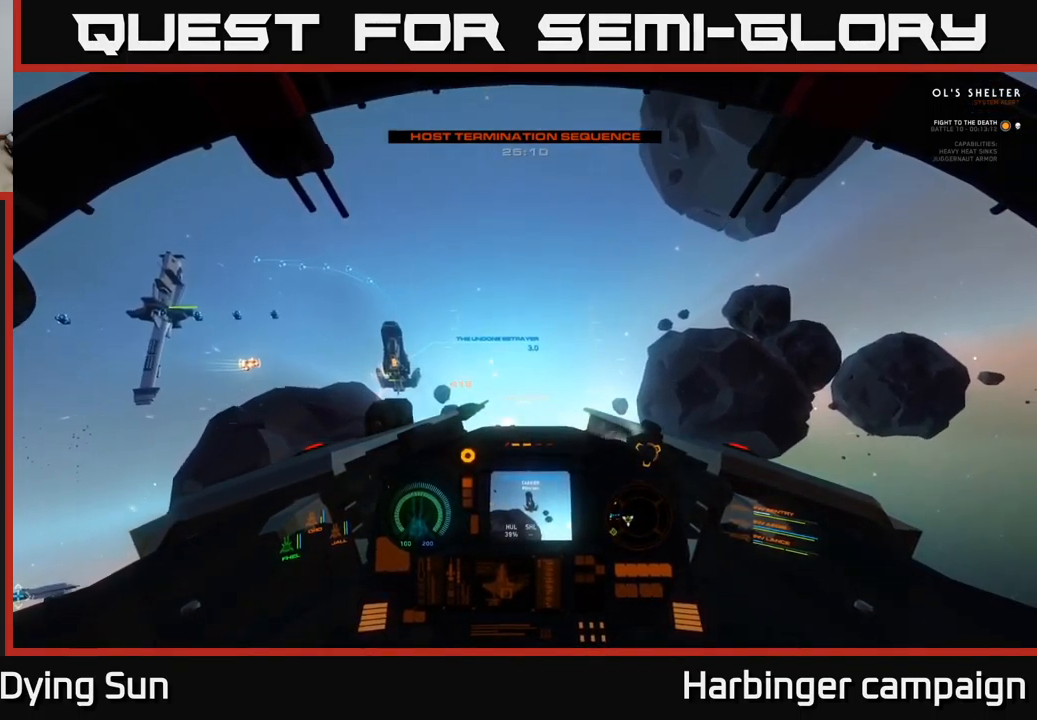
{"buttons": ["L2"], "left_stick": "center", "right_stick": "center", "events": [[133, "right_stick", "center"]]}
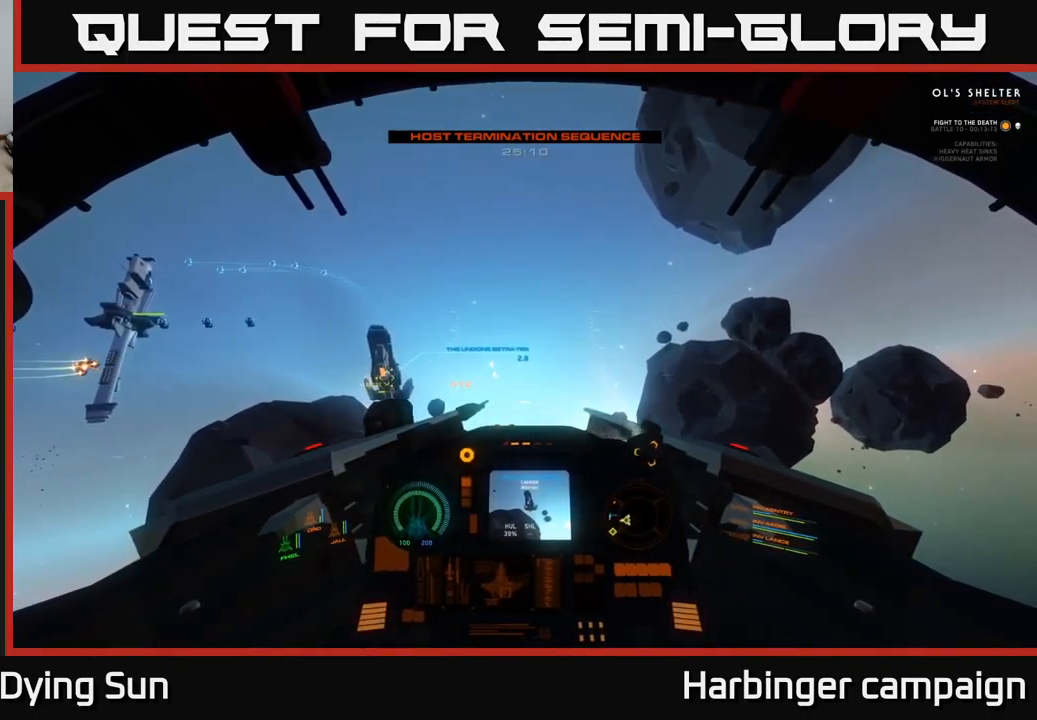
{"buttons": ["L2"], "left_stick": "center", "right_stick": "up", "events": [[300, "right_stick", "up"]]}
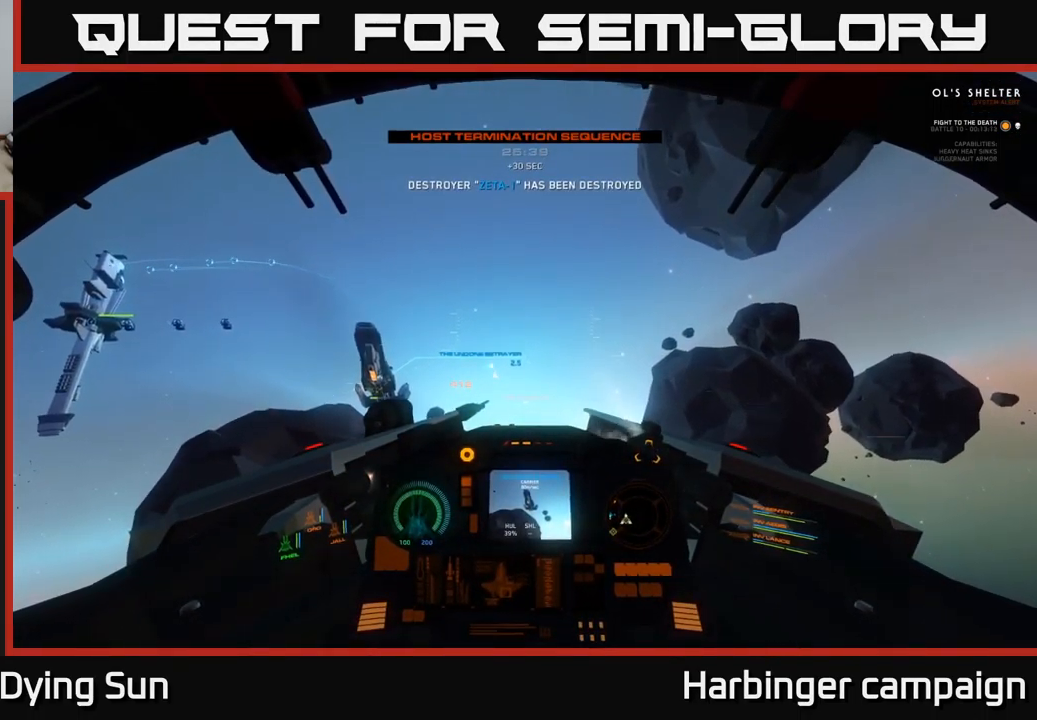
{"buttons": ["L2"], "left_stick": "center", "right_stick": "up-left", "events": [[99, "right_stick", "up-left"]]}
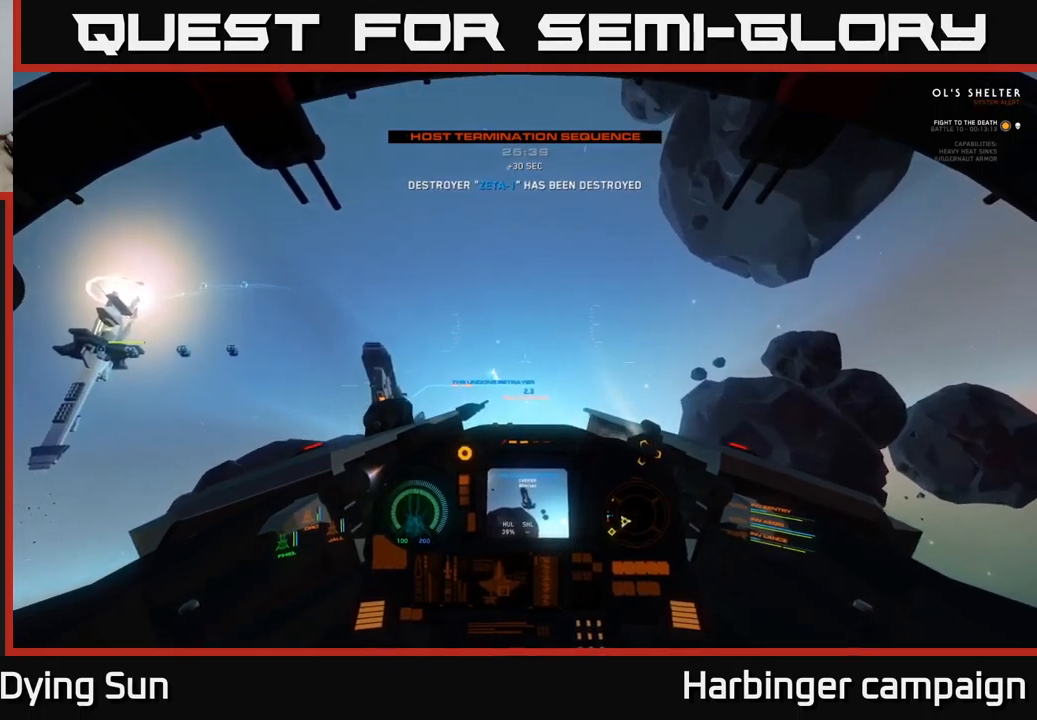
{"buttons": ["L2", "R3"], "left_stick": "center", "right_stick": "left", "events": [[84, "R3", "down"], [84, "right_stick", "left"]]}
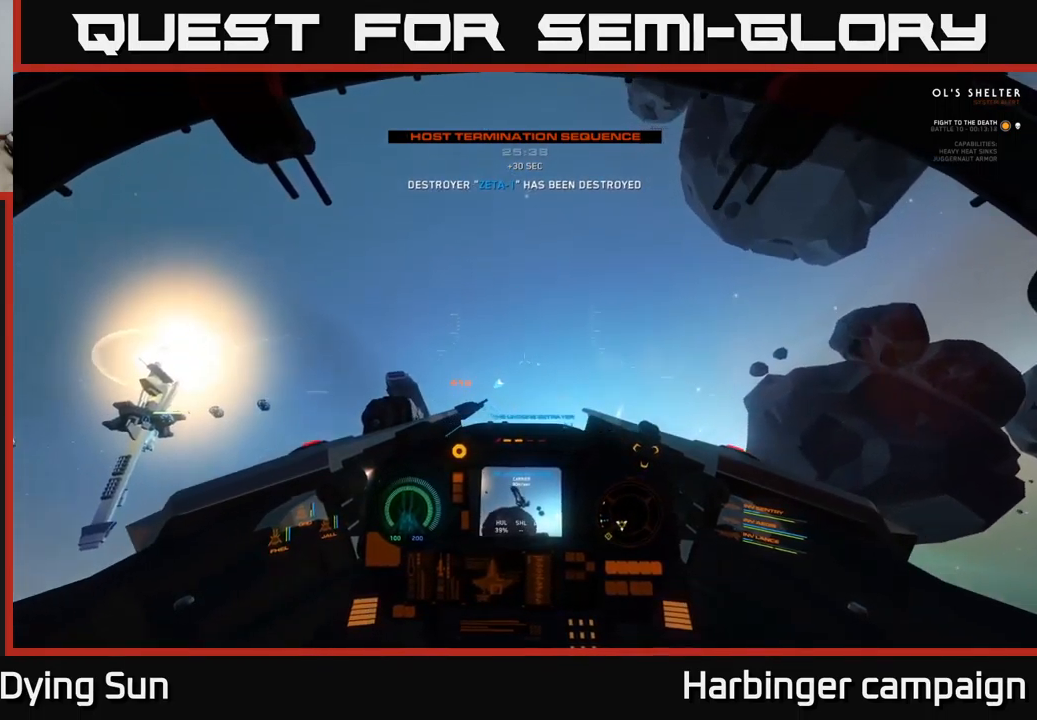
{"buttons": ["L2"], "left_stick": "center", "right_stick": "down-left", "events": [[50, "R3", "up"], [167, "right_stick", "center"], [250, "right_stick", "down"], [367, "right_stick", "down-left"]]}
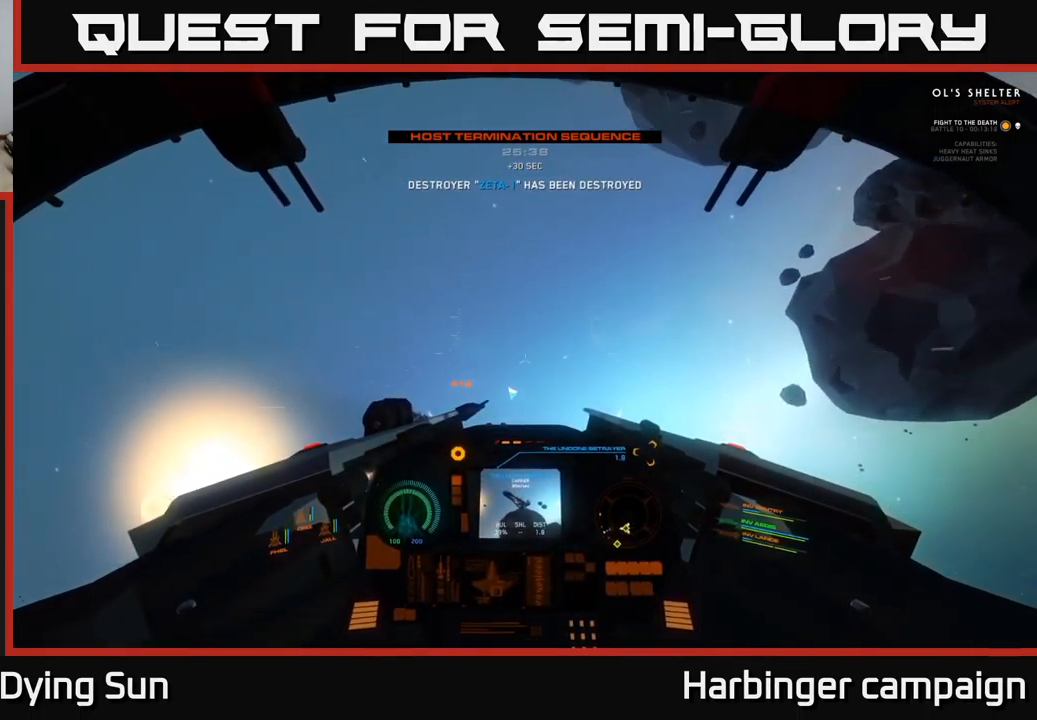
{"buttons": ["L2"], "left_stick": "center", "right_stick": "down-left", "events": [[50, "right_stick", "center"], [167, "right_stick", "down-left"]]}
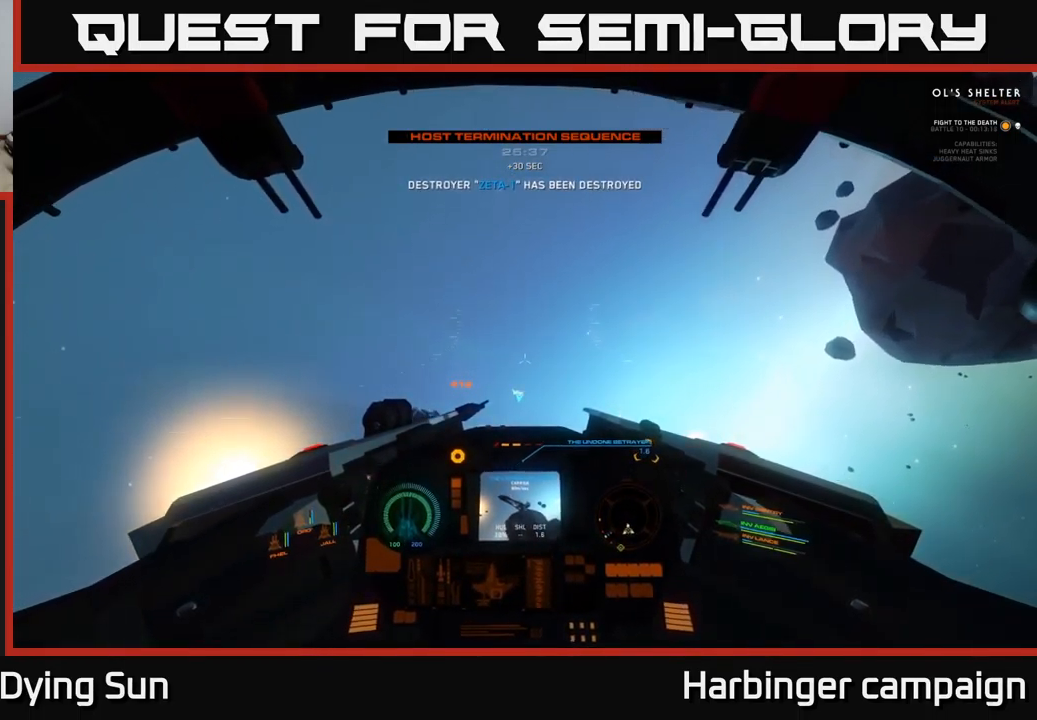
{"buttons": ["Y"], "left_stick": "center", "right_stick": "center", "events": [[34, "right_stick", "center"], [100, "Y", "down"], [117, "L2", "up"]]}
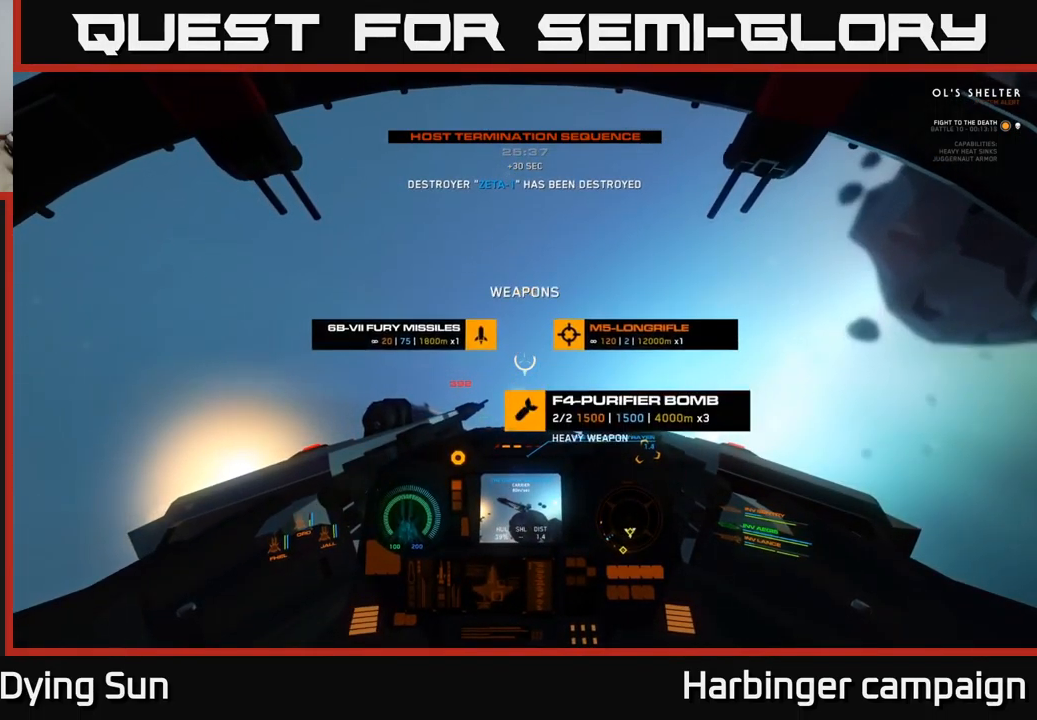
{"buttons": ["L2"], "left_stick": "center", "right_stick": "left", "events": [[17, "left_stick", "down"], [100, "Y", "up"], [184, "left_stick", "center"], [217, "right_stick", "left"], [467, "L2", "down"]]}
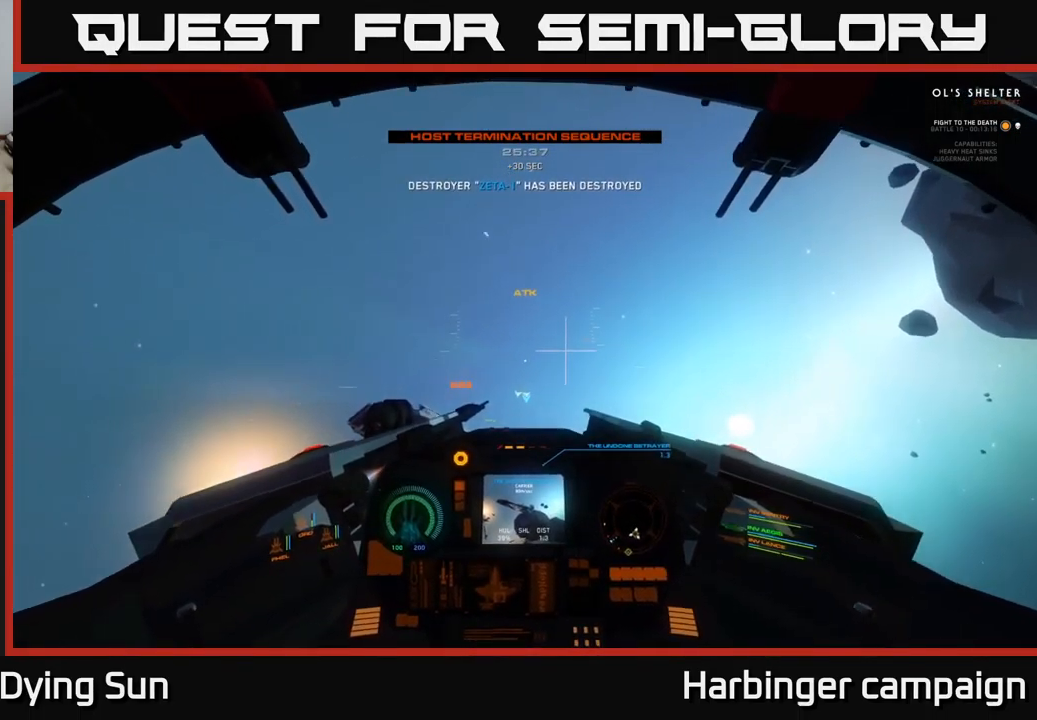
{"buttons": ["L2"], "left_stick": "center", "right_stick": "left", "events": []}
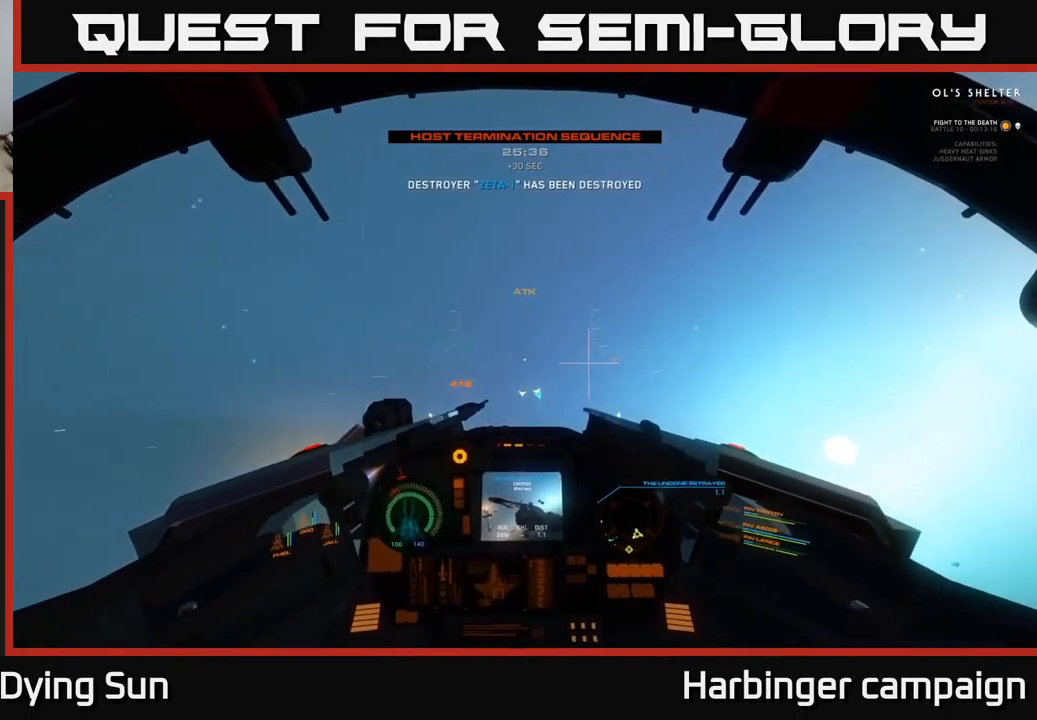
{"buttons": ["L1", "R3"], "left_stick": "center", "right_stick": "down-left", "events": [[134, "right_stick", "down-left"], [184, "L2", "up"], [234, "L1", "down"], [267, "R3", "down"]]}
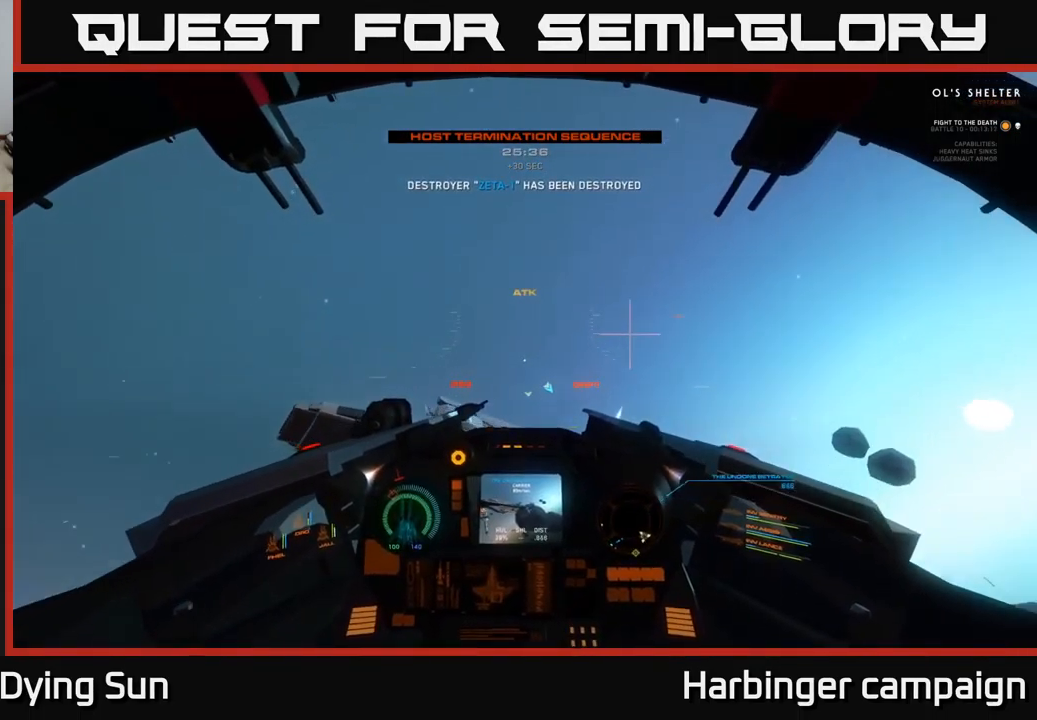
{"buttons": ["L1"], "left_stick": "center", "right_stick": "up-left", "events": [[350, "R3", "up"], [450, "right_stick", "up-left"]]}
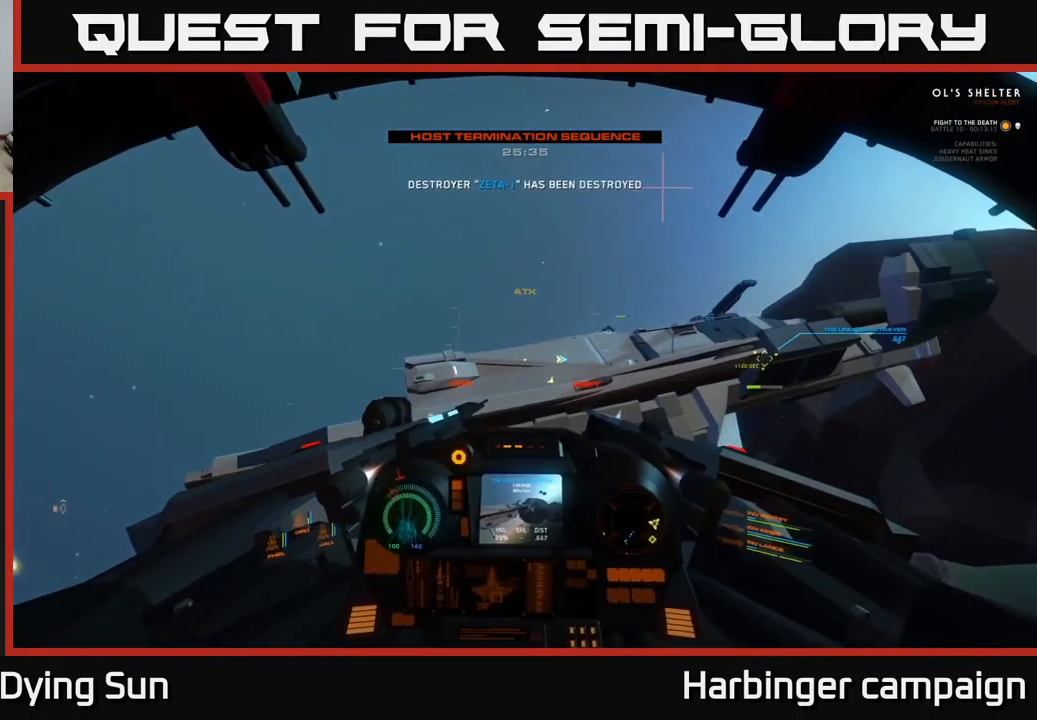
{"buttons": ["L1", "L3"], "left_stick": "center", "right_stick": "down-left", "events": [[67, "right_stick", "down-left"], [284, "L3", "down"]]}
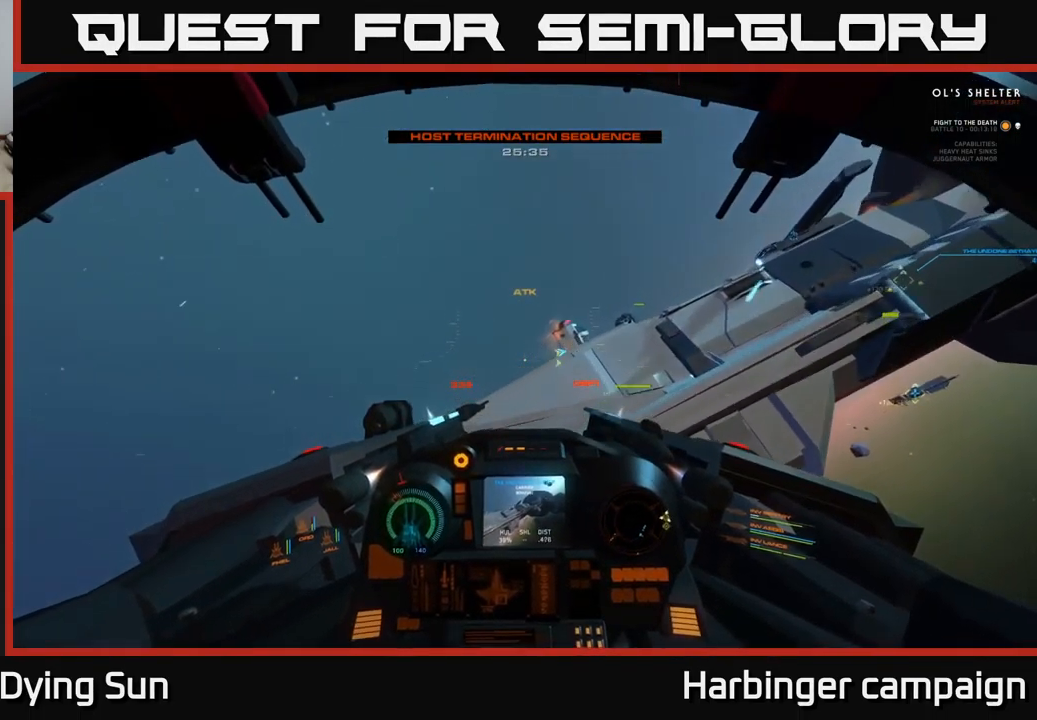
{"buttons": [], "left_stick": "center", "right_stick": "down-left", "events": [[284, "L3", "up"], [501, "L1", "up"]]}
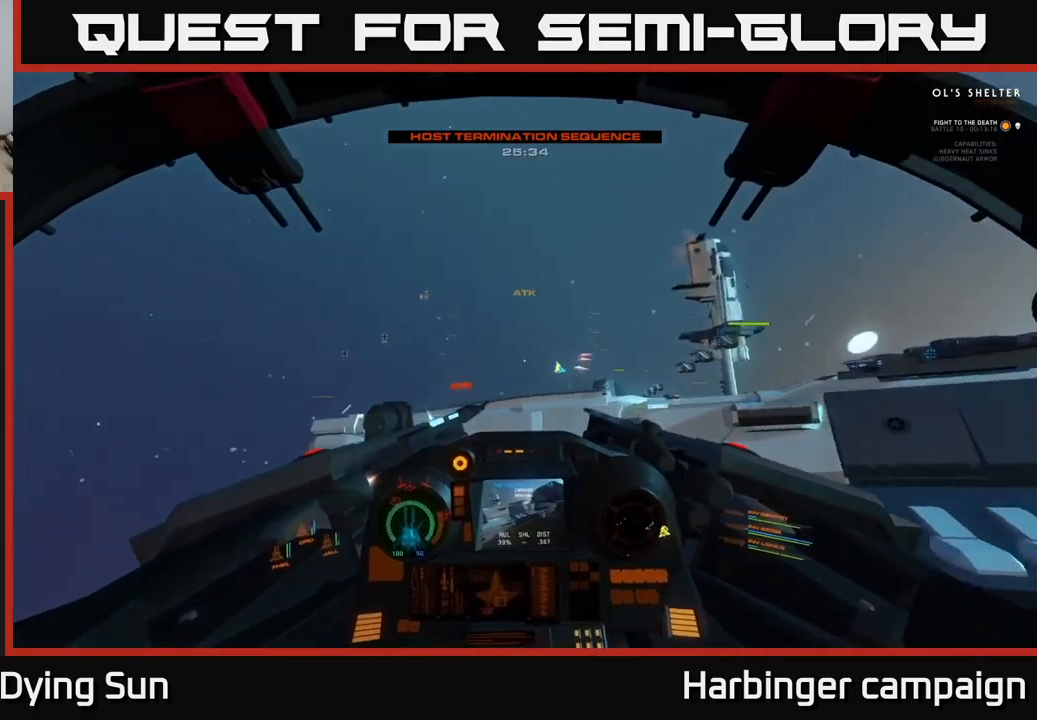
{"buttons": ["L2"], "left_stick": "center", "right_stick": "down-left", "events": [[383, "L2", "down"]]}
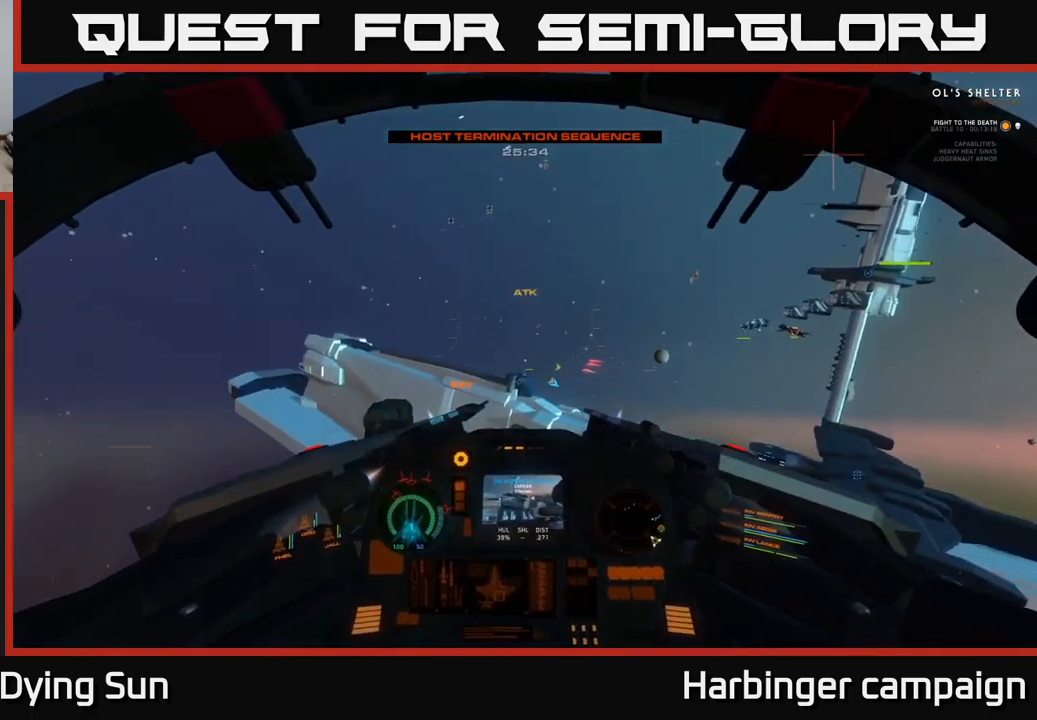
{"buttons": [], "left_stick": "left", "right_stick": "down-left", "events": [[66, "L2", "up"], [483, "left_stick", "left"]]}
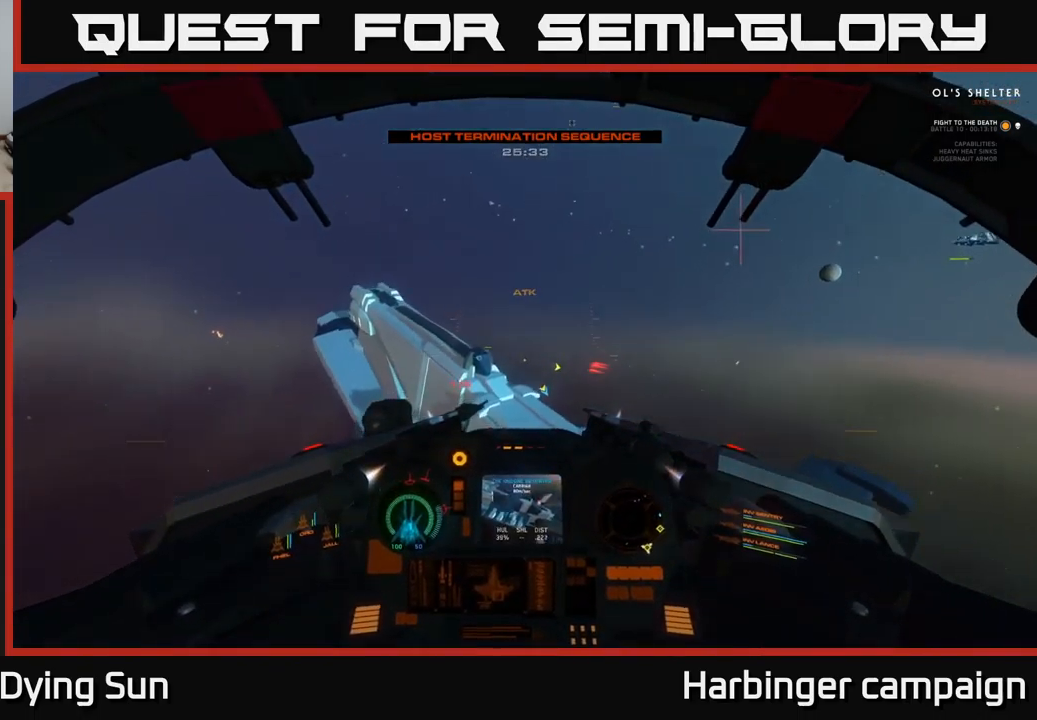
{"buttons": [], "left_stick": "center", "right_stick": "down-left", "events": [[283, "left_stick", "center"], [366, "left_stick", "left"], [500, "left_stick", "center"]]}
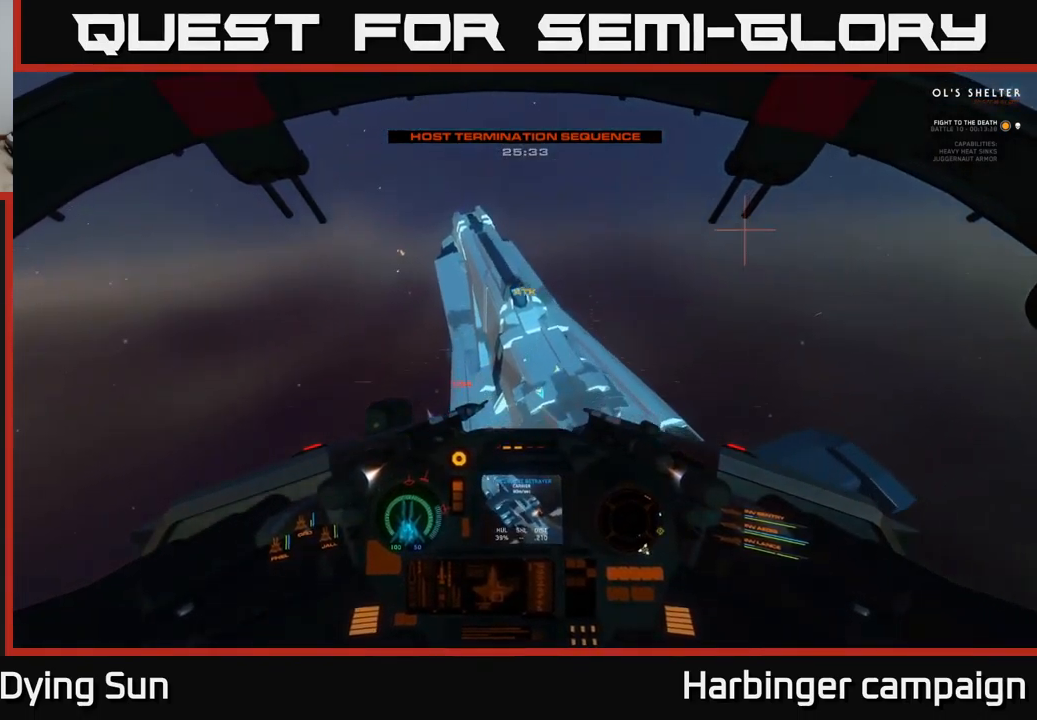
{"buttons": [], "left_stick": "center", "right_stick": "up-right", "events": [[166, "right_stick", "left"], [350, "right_stick", "up"], [450, "right_stick", "up-right"]]}
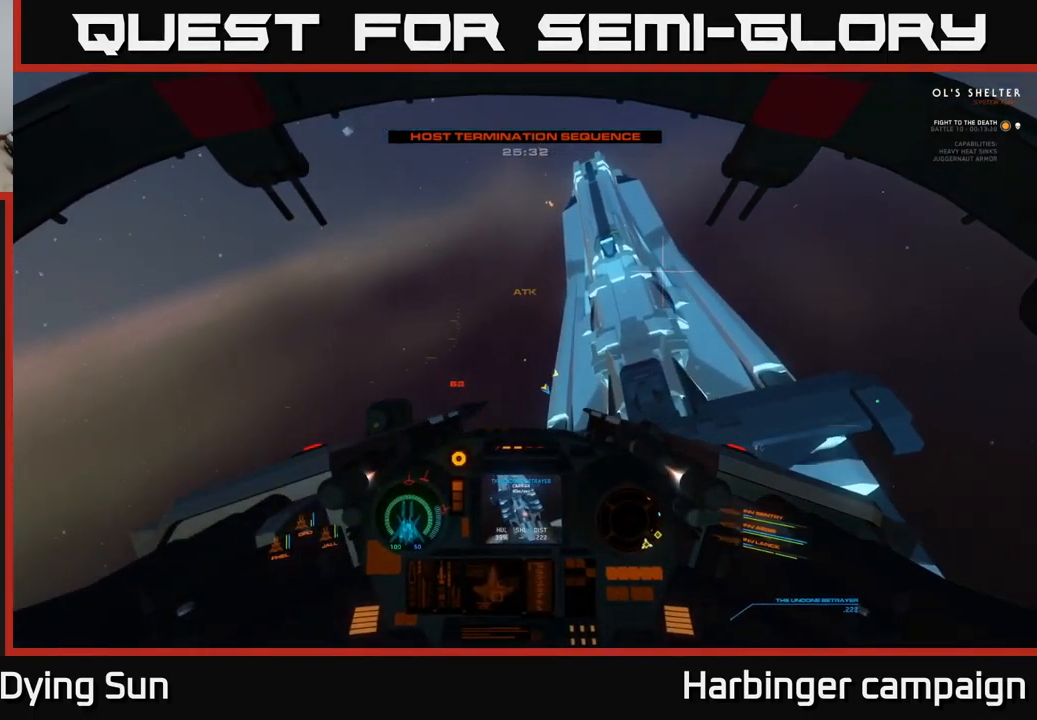
{"buttons": [], "left_stick": "center", "right_stick": "left", "events": [[16, "right_stick", "right"], [66, "R2", "down"], [150, "R2", "up"], [200, "right_stick", "down"], [216, "left_stick", "down"], [316, "left_stick", "center"], [416, "right_stick", "left"]]}
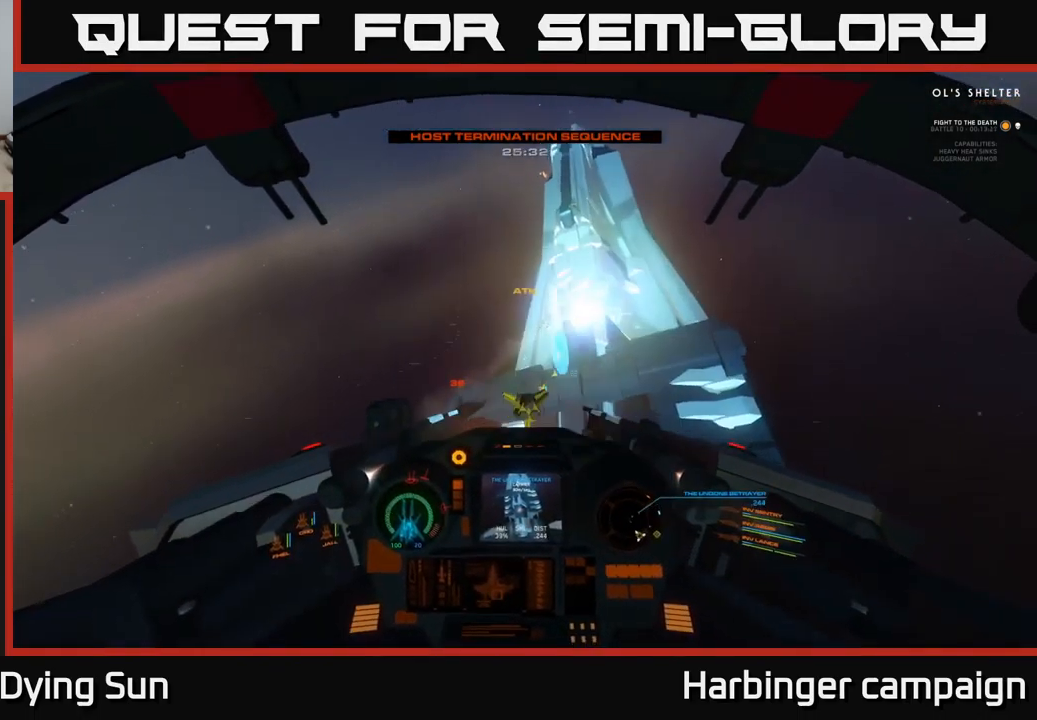
{"buttons": [], "left_stick": "down", "right_stick": "down-right", "events": [[50, "right_stick", "up-left"], [150, "left_stick", "right"], [250, "right_stick", "center"], [316, "right_stick", "right"], [366, "right_stick", "down-right"], [433, "left_stick", "down"]]}
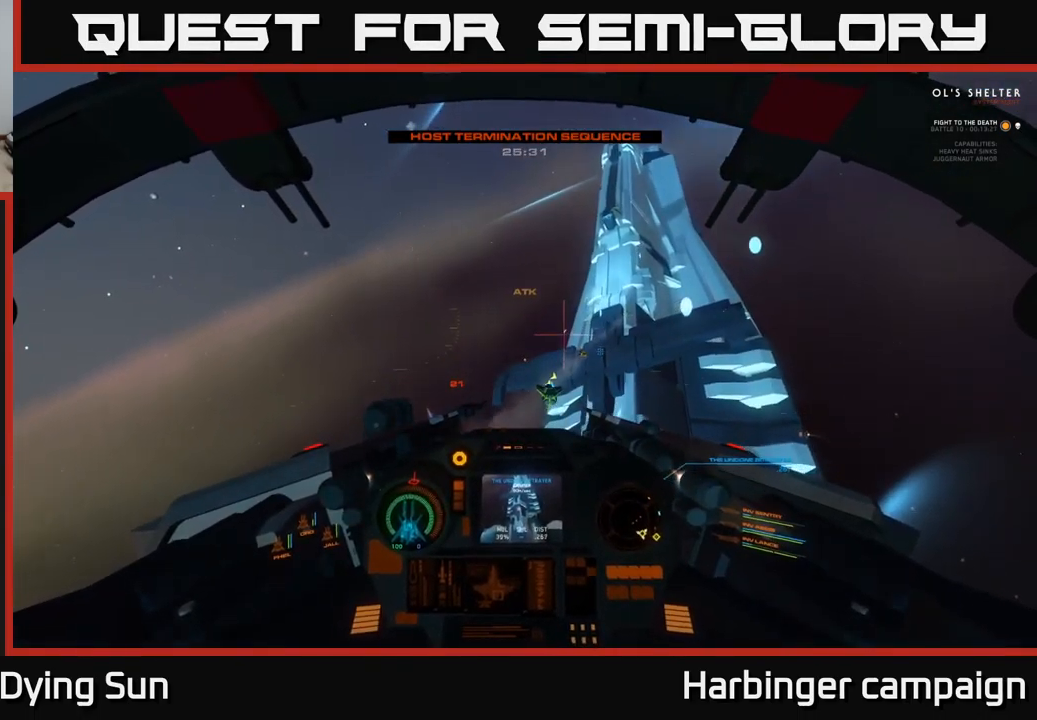
{"buttons": [], "left_stick": "center", "right_stick": "up", "events": [[100, "right_stick", "center"], [150, "R3", "down"], [316, "R3", "up"], [366, "right_stick", "up-left"], [466, "left_stick", "center"], [483, "right_stick", "up"]]}
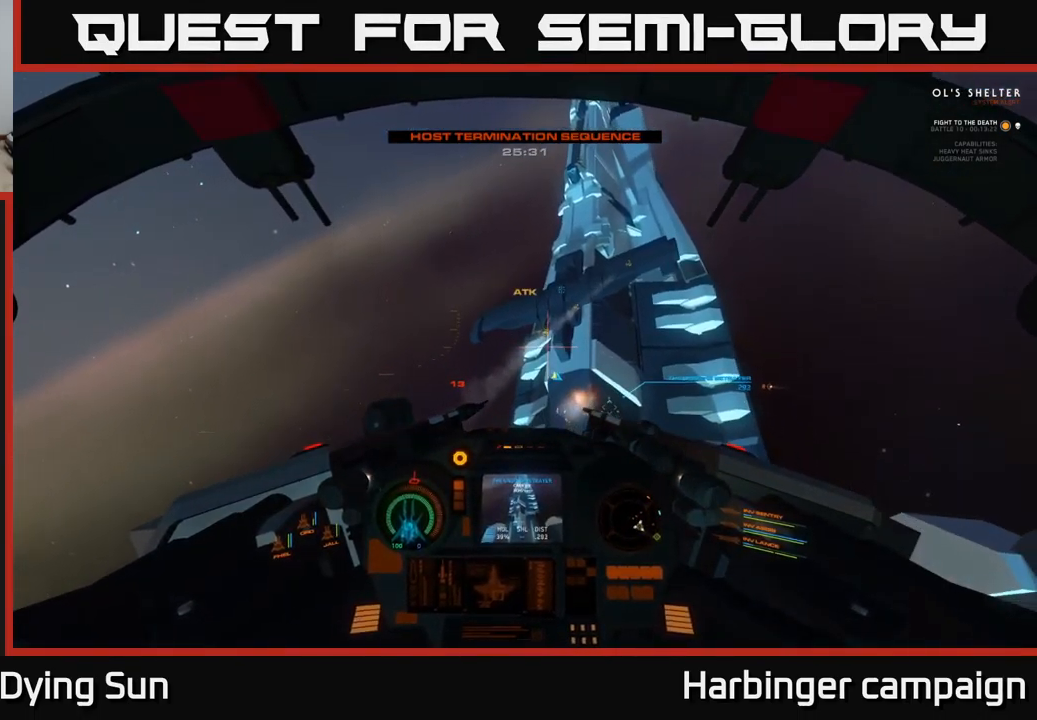
{"buttons": [], "left_stick": "center", "right_stick": "center", "events": [[316, "right_stick", "center"], [366, "left_stick", "up-left"], [483, "left_stick", "center"]]}
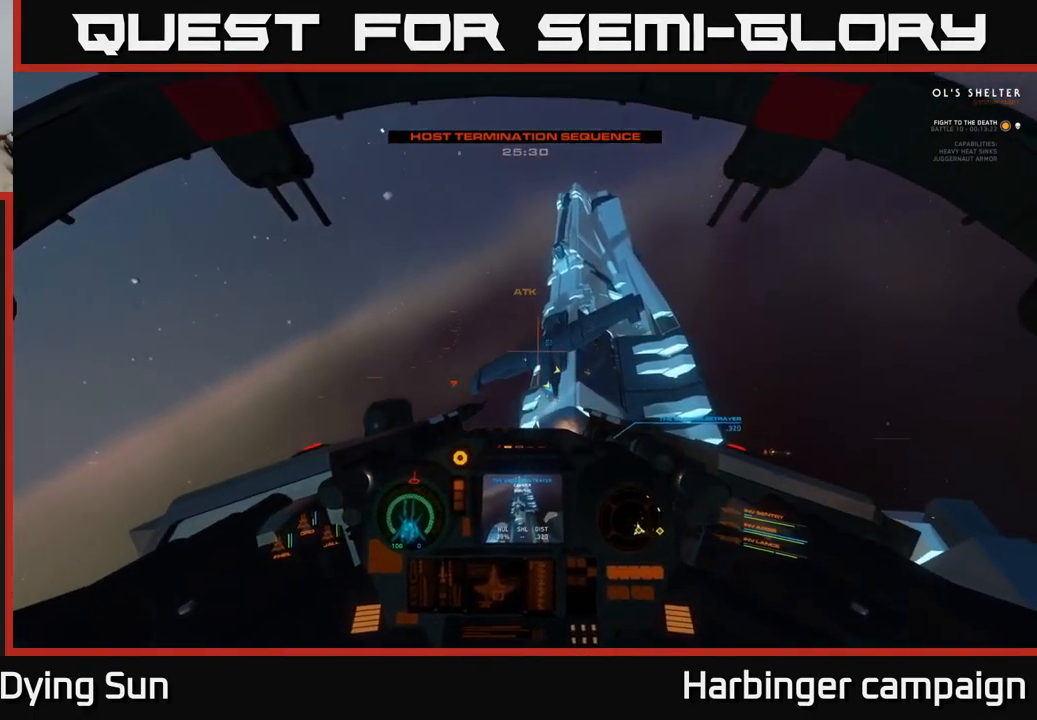
{"buttons": ["L2"], "left_stick": "center", "right_stick": "left", "events": [[66, "right_stick", "up"], [200, "L2", "down"], [200, "right_stick", "left"]]}
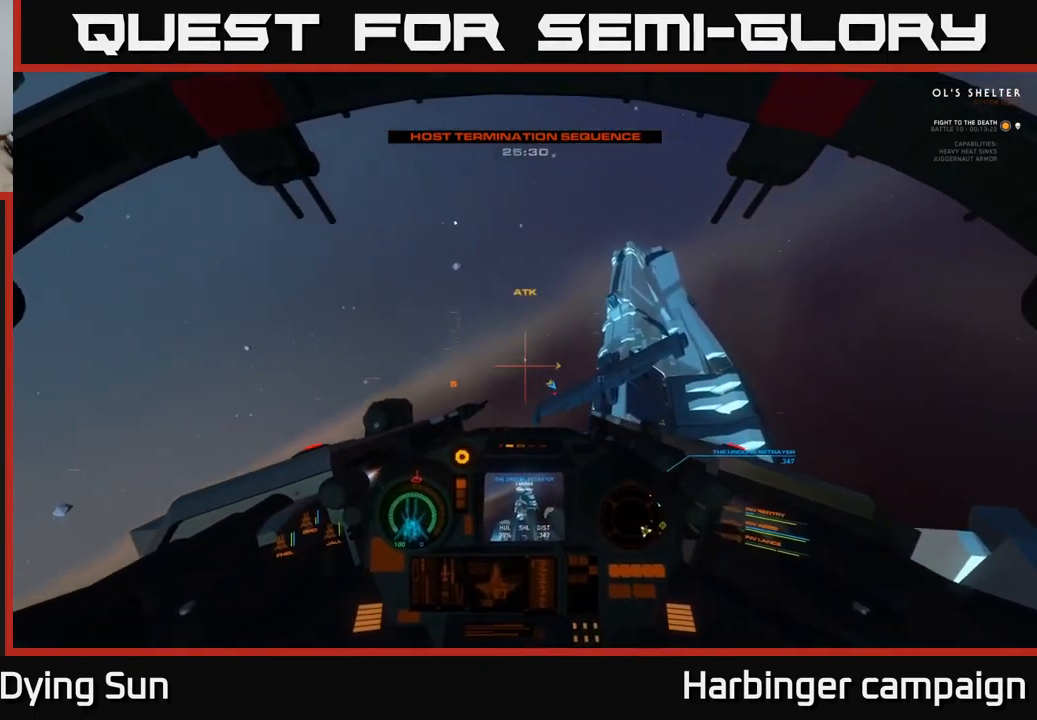
{"buttons": ["L2"], "left_stick": "center", "right_stick": "up", "events": [[217, "right_stick", "up-left"], [317, "right_stick", "up"]]}
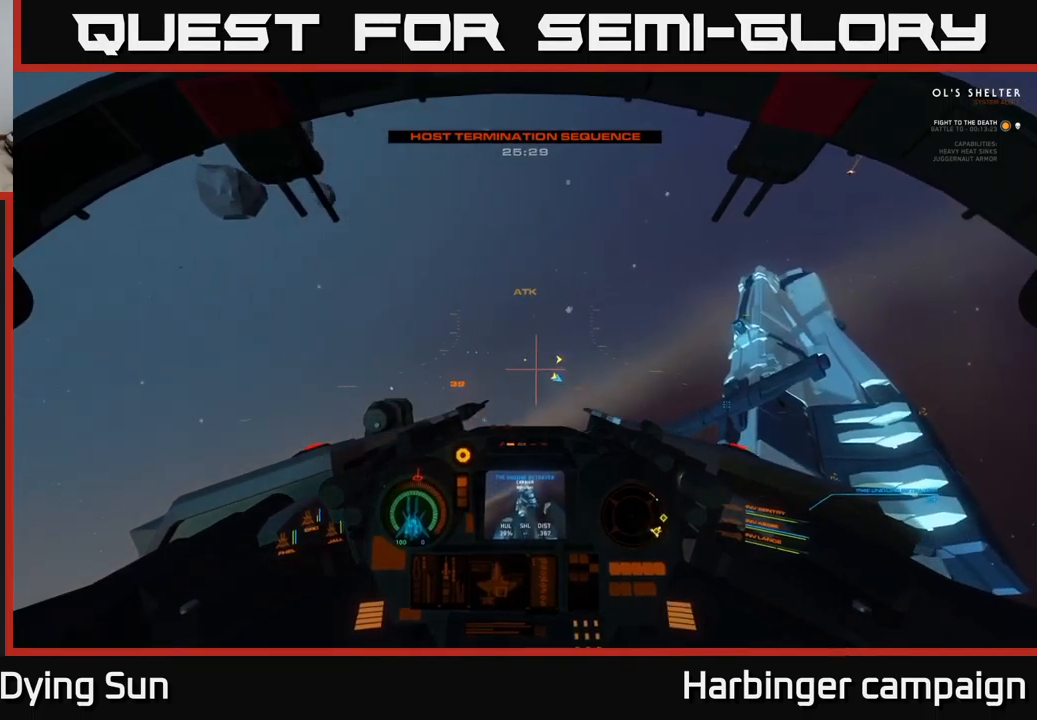
{"buttons": ["L2"], "left_stick": "center", "right_stick": "center", "events": [[17, "right_stick", "center"], [67, "right_stick", "up-right"], [183, "right_stick", "center"]]}
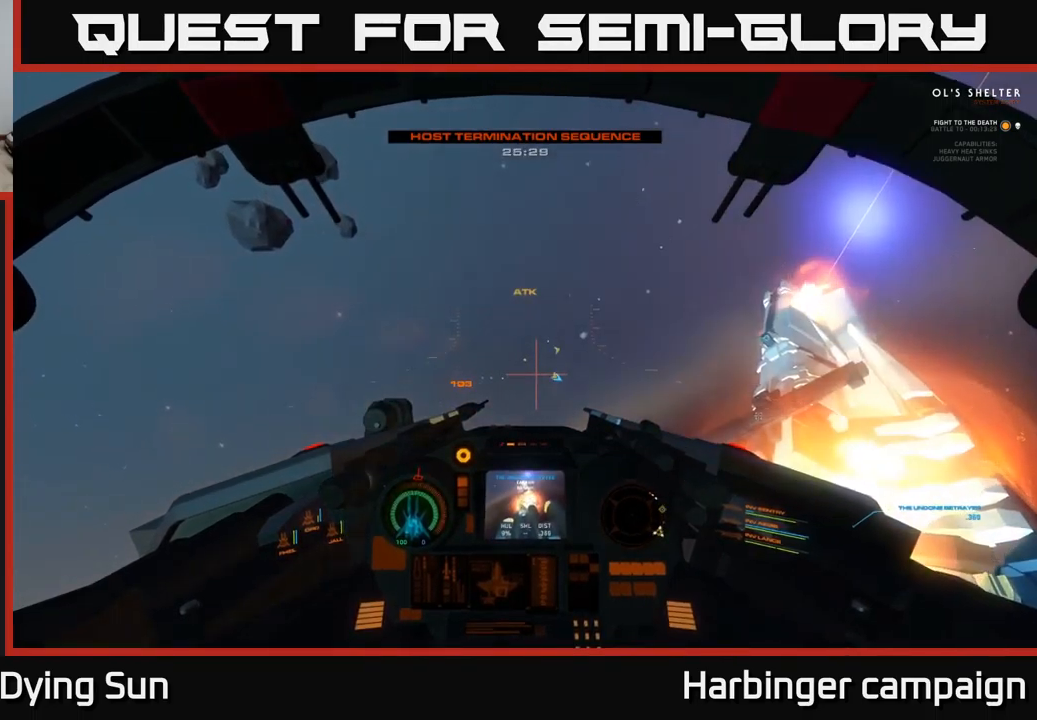
{"buttons": ["L2"], "left_stick": "center", "right_stick": "right", "events": [[50, "right_stick", "up"], [333, "right_stick", "right"]]}
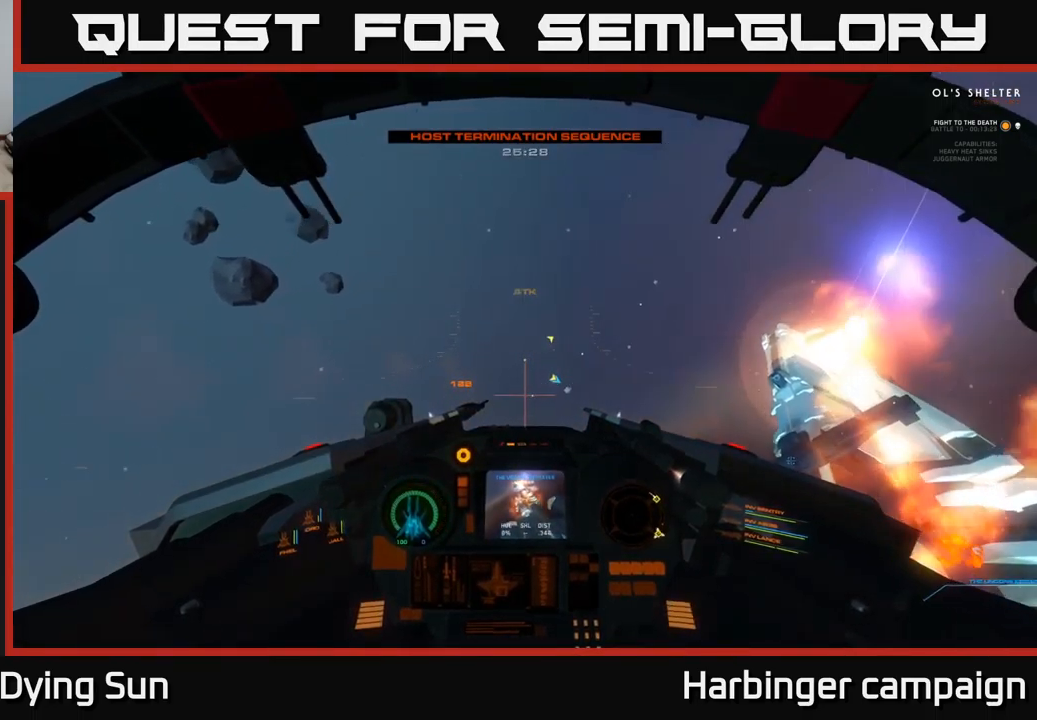
{"buttons": [], "left_stick": "center", "right_stick": "right", "events": [[33, "left_stick", "left"], [283, "left_stick", "center"], [483, "L2", "up"]]}
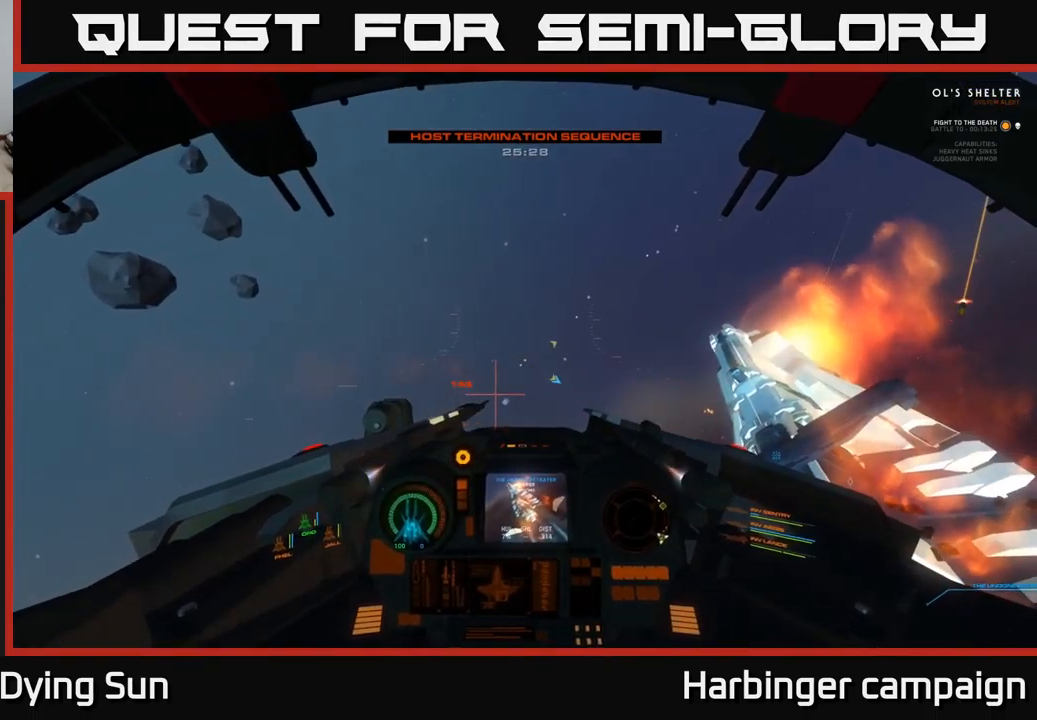
{"buttons": [], "left_stick": "left", "right_stick": "right", "events": [[17, "left_stick", "down"], [17, "right_stick", "center"], [33, "Y", "down"], [117, "Y", "up"], [250, "right_stick", "down-right"], [283, "left_stick", "left"], [400, "right_stick", "right"]]}
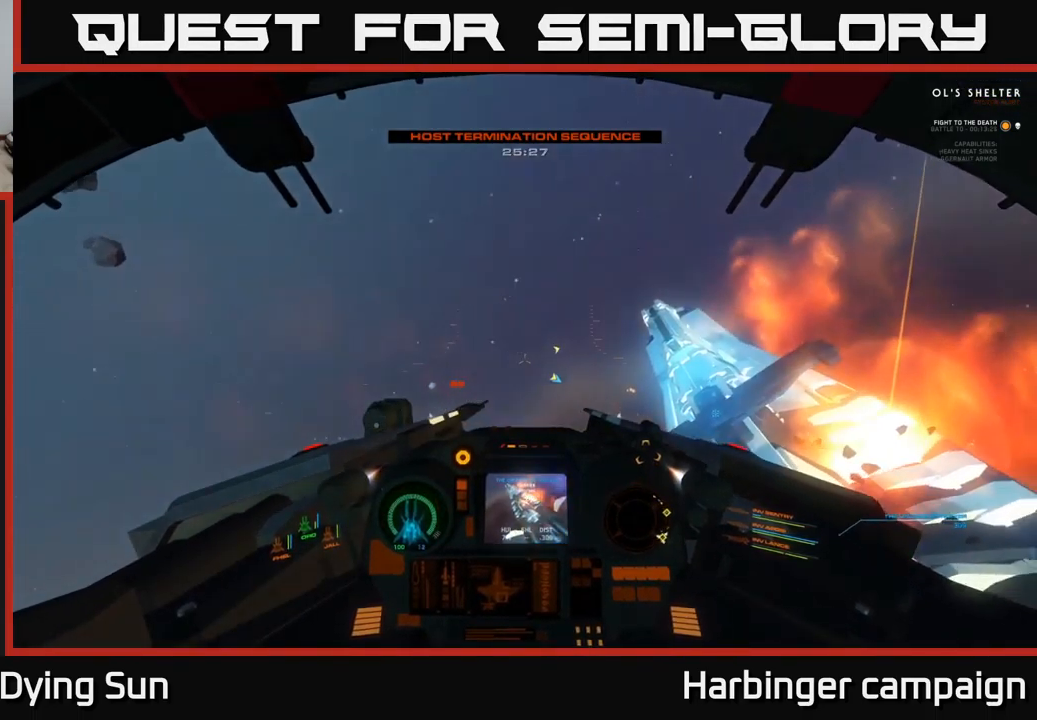
{"buttons": [], "left_stick": "center", "right_stick": "center", "events": [[67, "left_stick", "center"], [233, "right_stick", "center"], [333, "left_stick", "left"], [350, "right_stick", "down-left"], [467, "left_stick", "center"], [483, "right_stick", "center"]]}
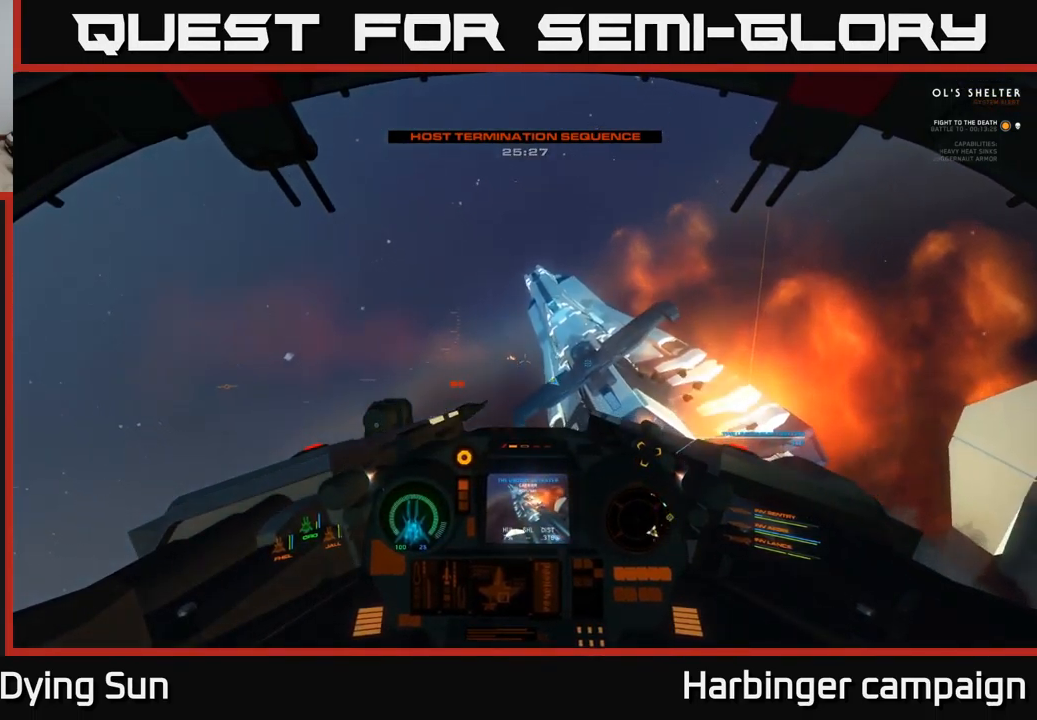
{"buttons": [], "left_stick": "center", "right_stick": "up", "events": [[150, "right_stick", "up-right"], [300, "right_stick", "center"], [367, "L2", "down"], [450, "right_stick", "up"], [500, "L2", "up"]]}